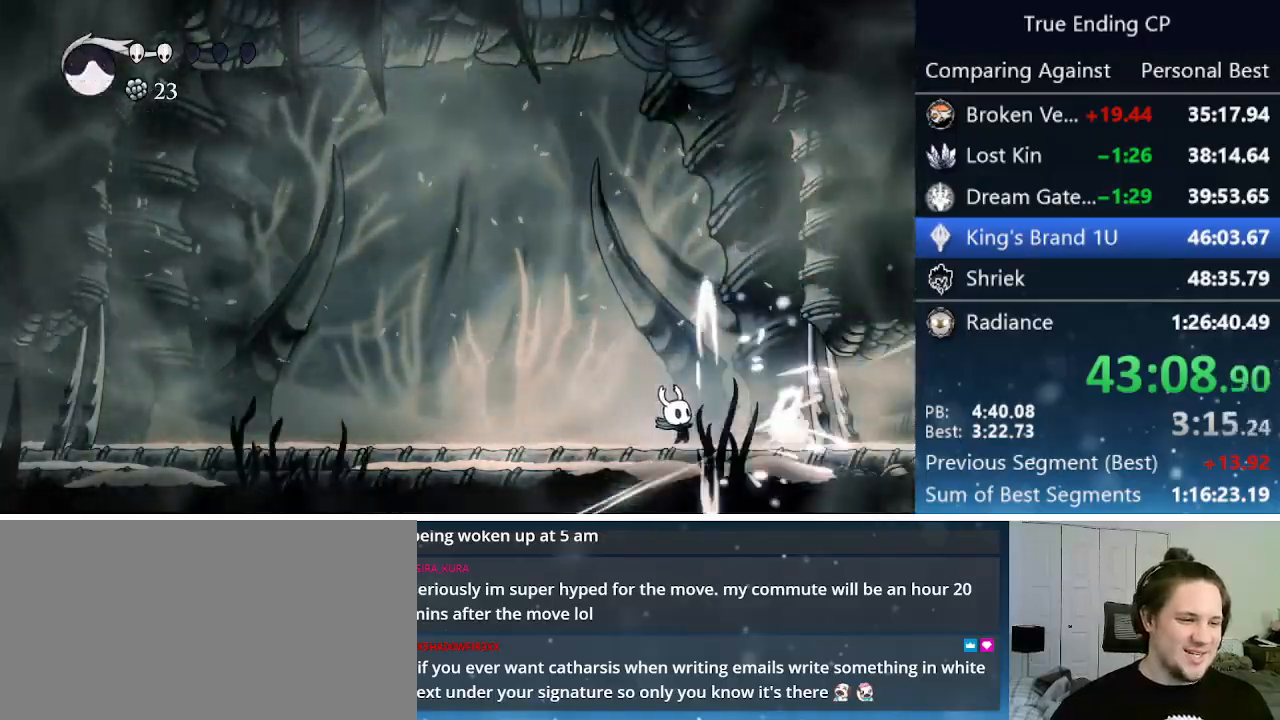
Gameplay with keyboard; each line is a JSON object with the keys held at the frame after it. "events" lists presses ("down") and releases ("up") of "cast", "cdash", "dash", "dnail", "down", "focus", "jump", "left", "menu", "nail", "pause", "right" and "up" between this image and that frame as [ms after this image, input, new state], when the widget could be followed in between. No other keys are recorded. Mouse input is not recorded. Key names are as the overlay labels them; some are game actions (e.g. jump) rather than physical keys.
{"keys": ["jump", "left", "nail"], "events": [[50, "right", "down"], [100, "nail", "down"], [150, "jump", "down"], [150, "left", "down"], [150, "right", "up"]]}
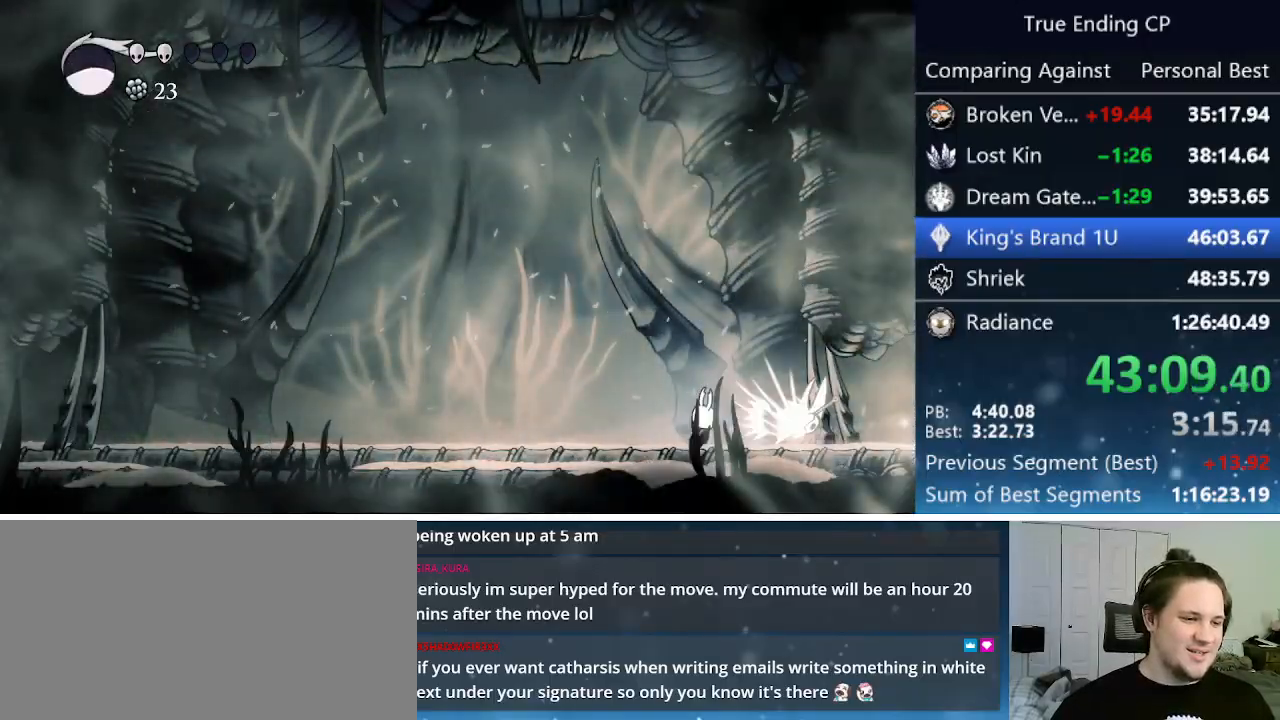
{"keys": ["right"], "events": [[350, "jump", "up"], [400, "nail", "up"], [433, "left", "up"], [433, "right", "down"]]}
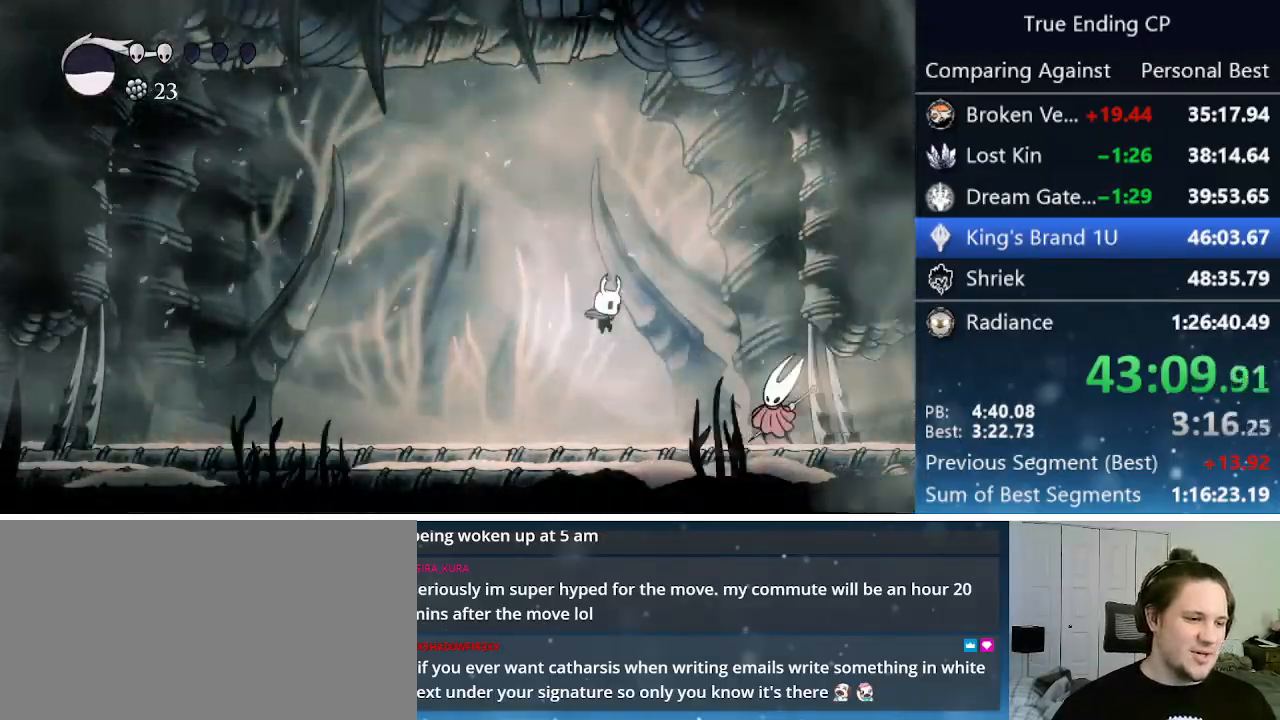
{"keys": ["jump", "left"], "events": [[266, "nail", "down"], [400, "left", "down"], [400, "right", "up"], [450, "nail", "up"], [500, "jump", "down"]]}
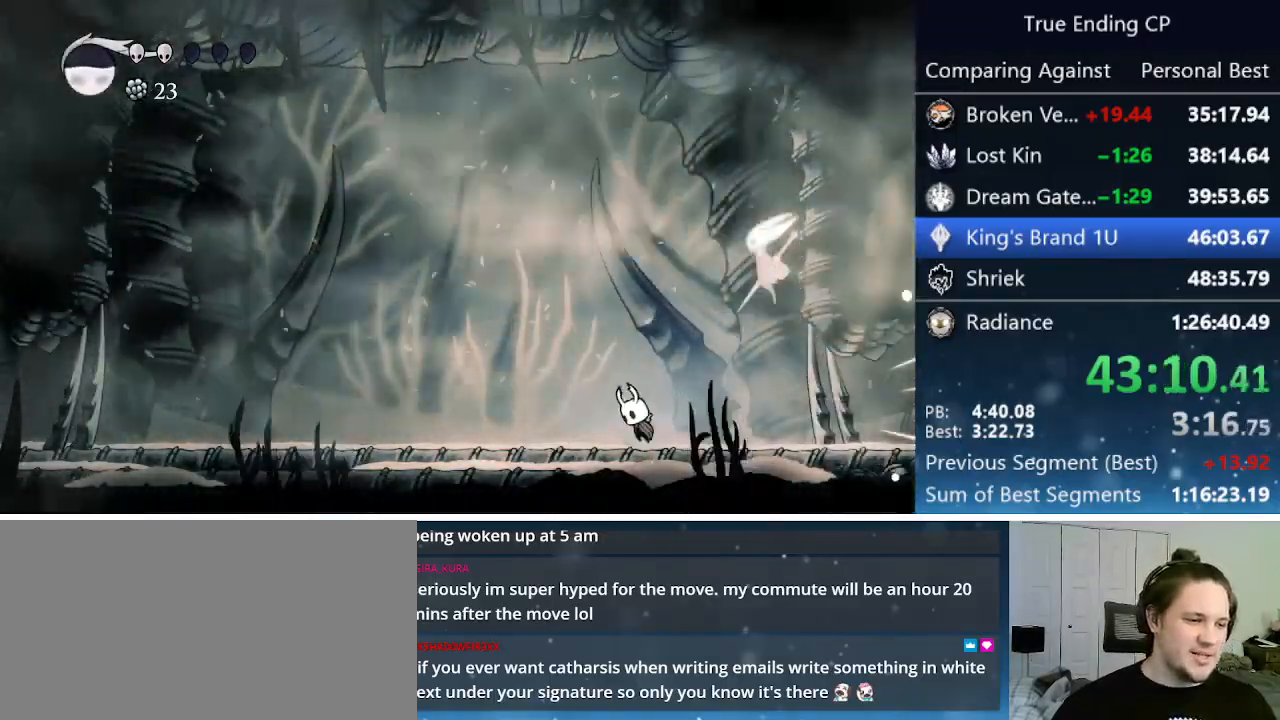
{"keys": ["dash", "left"], "events": [[233, "jump", "up"], [416, "dash", "down"]]}
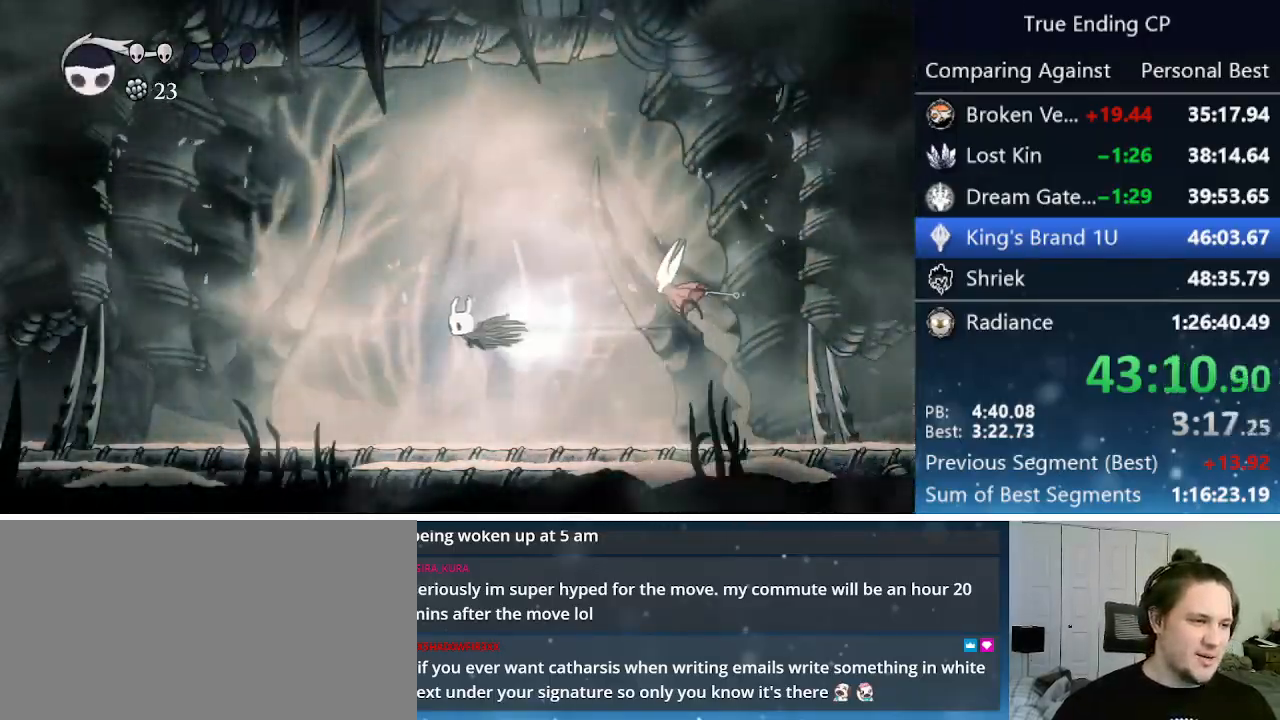
{"keys": [], "events": [[66, "dash", "up"], [266, "left", "up"], [266, "right", "down"], [300, "cast", "down"], [383, "right", "up"], [433, "cast", "up"]]}
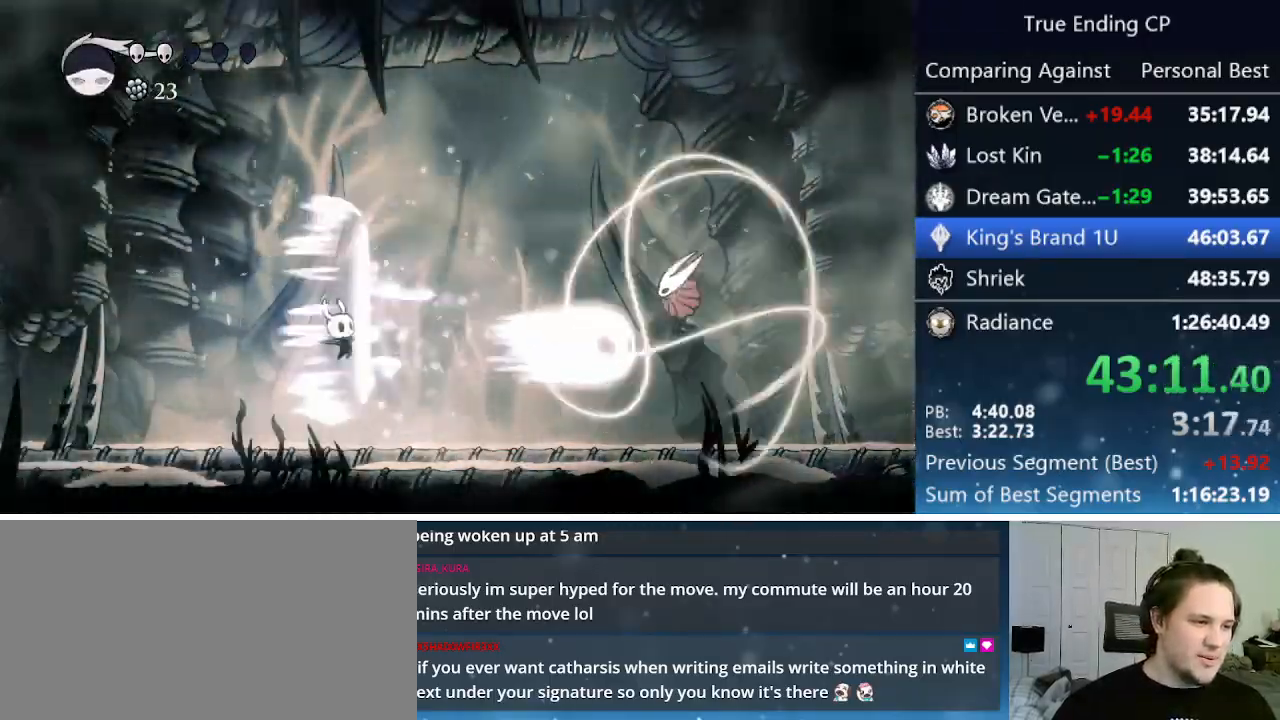
{"keys": ["right"], "events": [[133, "right", "down"]]}
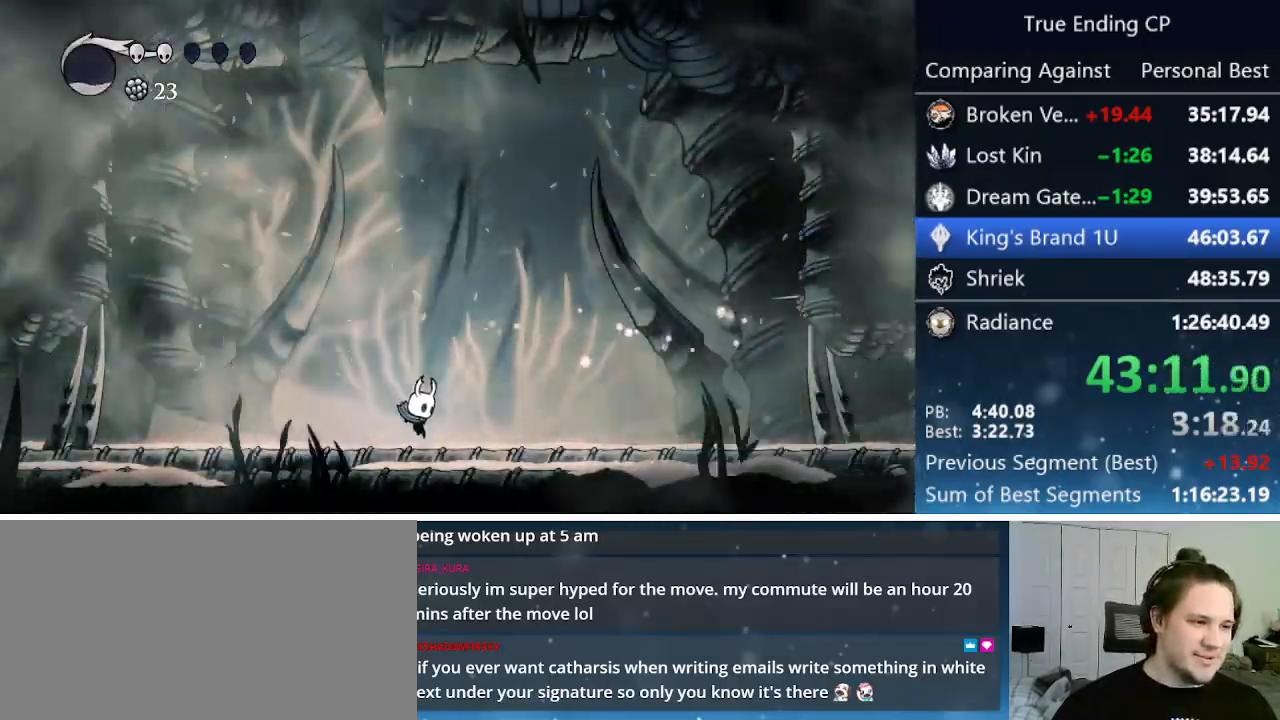
{"keys": ["right"], "events": [[83, "dash", "down"], [183, "dash", "up"]]}
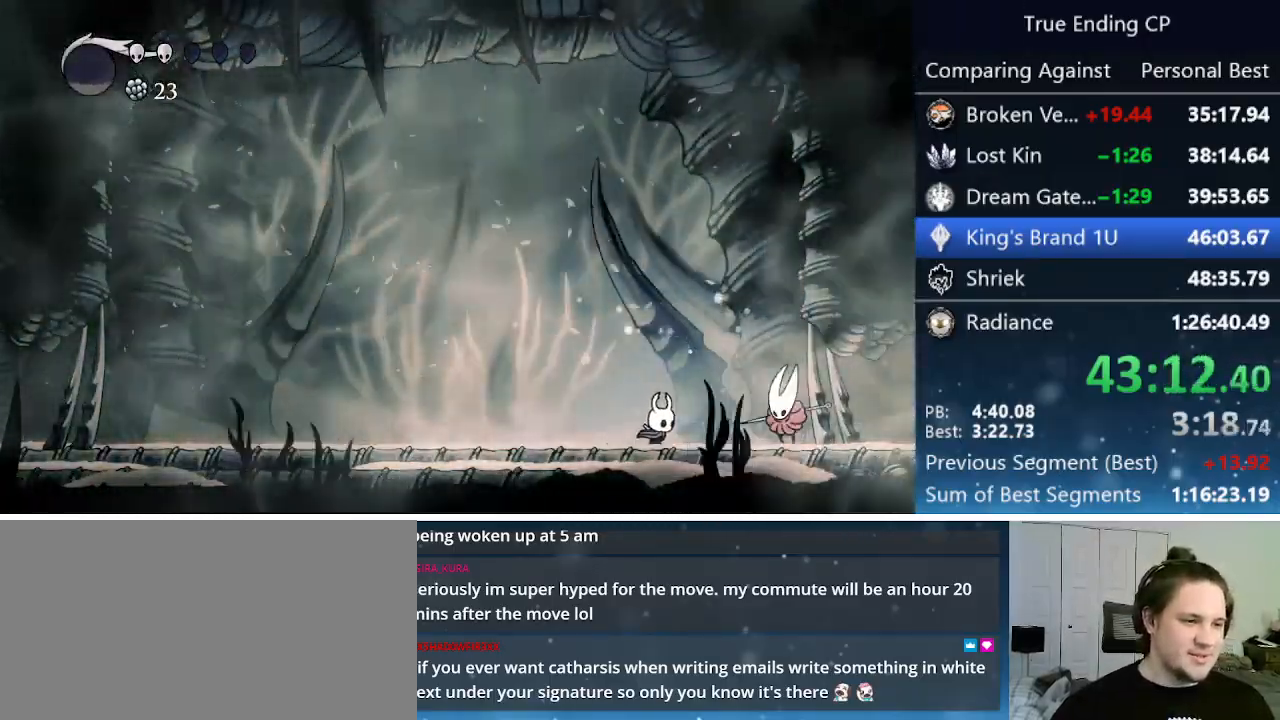
{"keys": [], "events": [[166, "nail", "down"], [250, "nail", "up"], [300, "cast", "down"], [350, "cast", "up"], [400, "cast", "down"], [400, "right", "up"], [433, "cast", "up"]]}
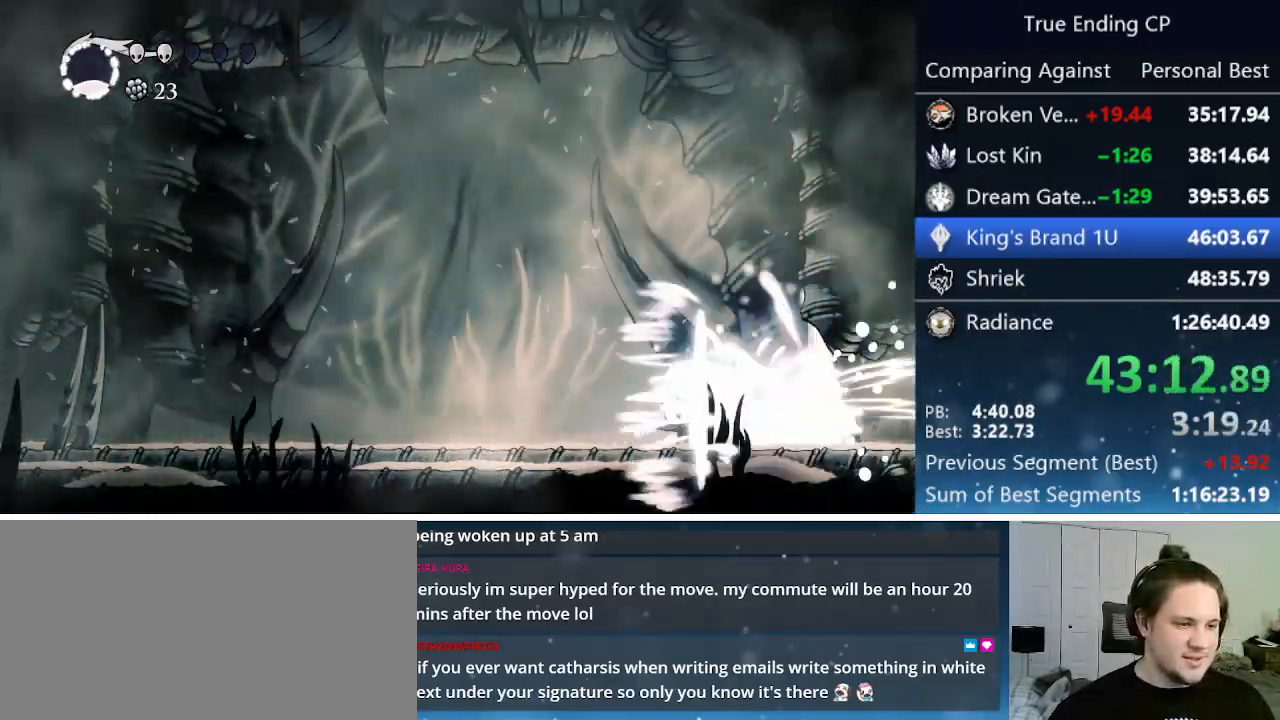
{"keys": ["jump", "left", "nail"], "events": [[266, "jump", "down"], [266, "nail", "down"], [316, "left", "down"]]}
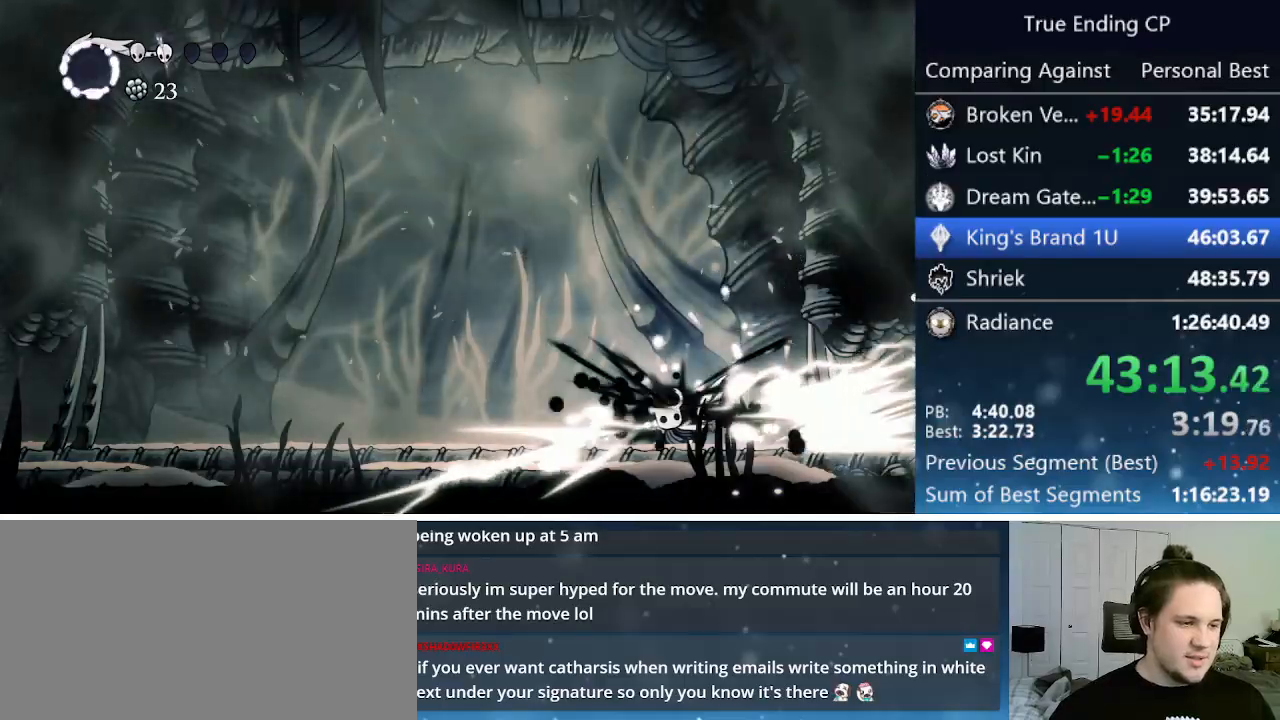
{"keys": ["left"], "events": [[100, "jump", "up"], [100, "nail", "up"]]}
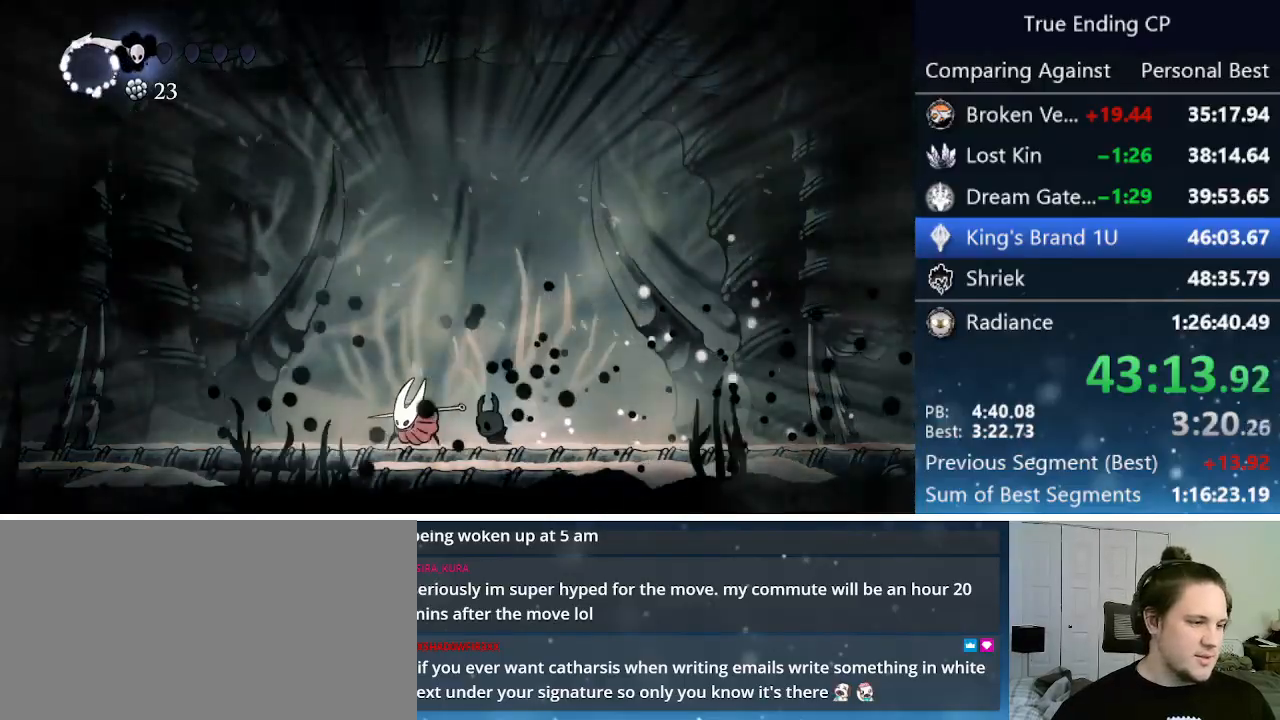
{"keys": ["left"], "events": [[66, "nail", "down"], [250, "nail", "up"]]}
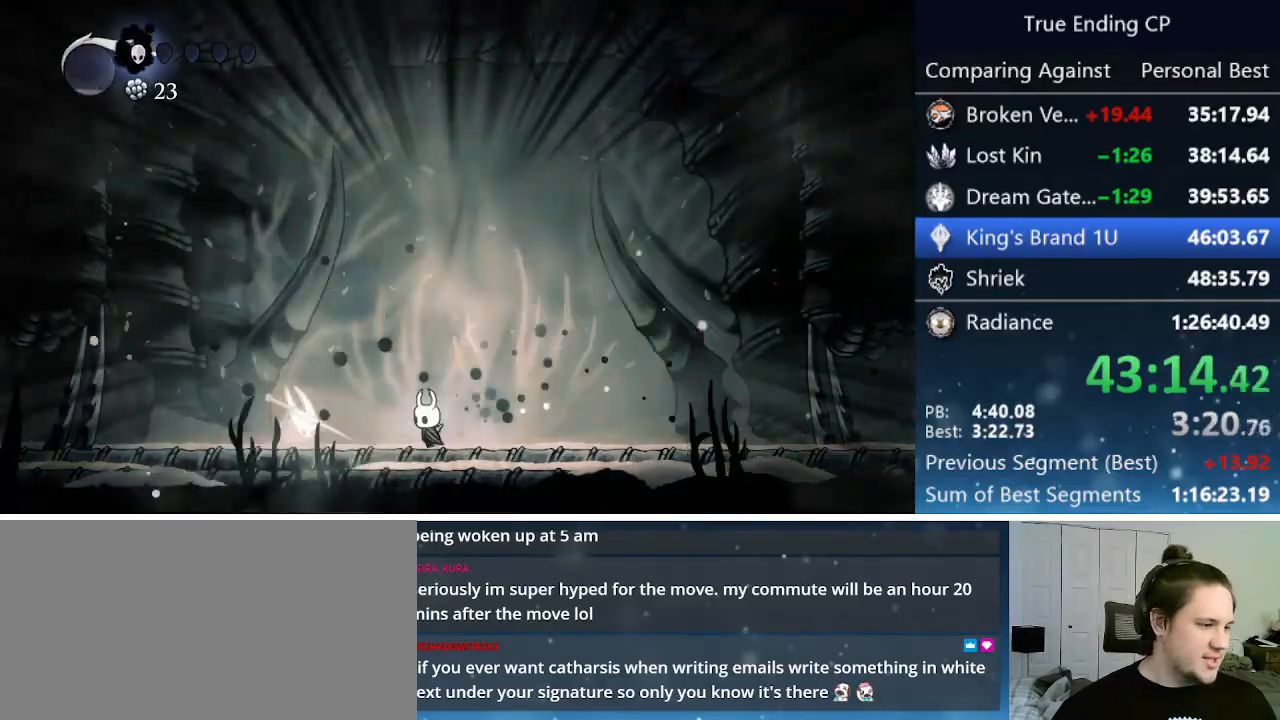
{"keys": ["jump", "nail", "right"], "events": [[133, "jump", "down"], [133, "nail", "down"], [183, "left", "up"], [183, "right", "down"]]}
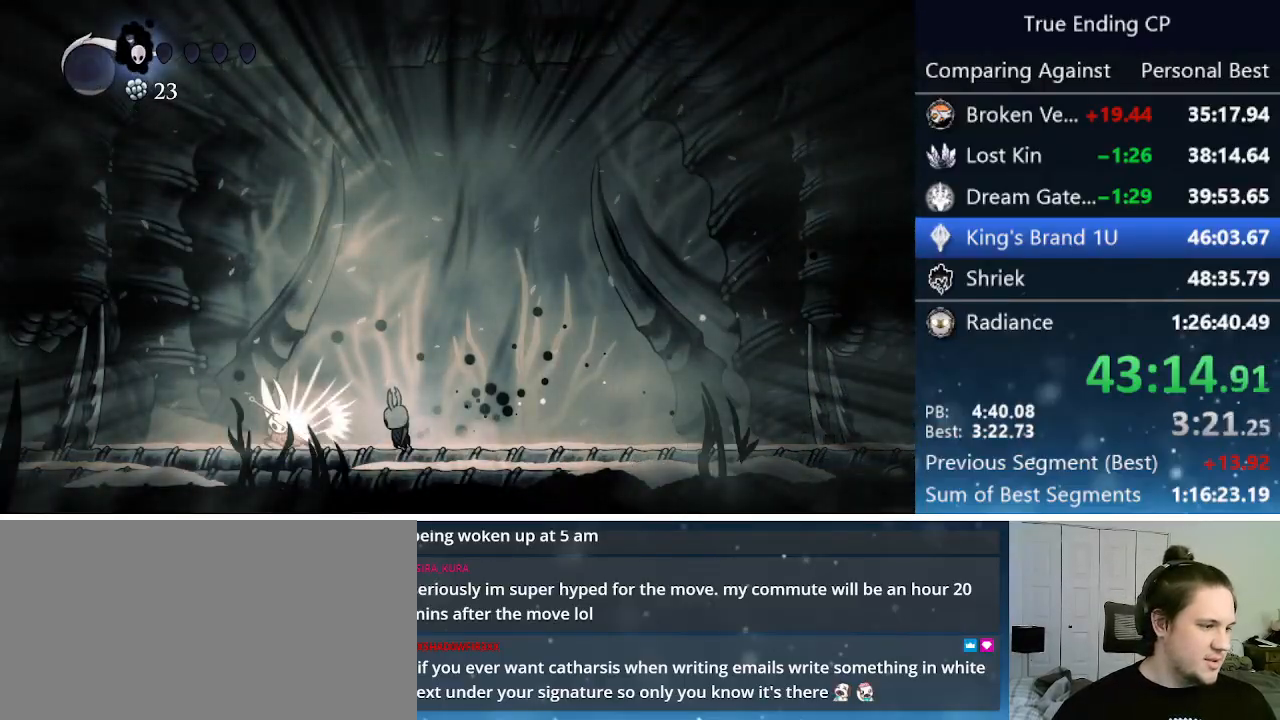
{"keys": ["left"], "events": [[366, "left", "down"], [366, "right", "up"], [416, "jump", "up"], [416, "nail", "up"]]}
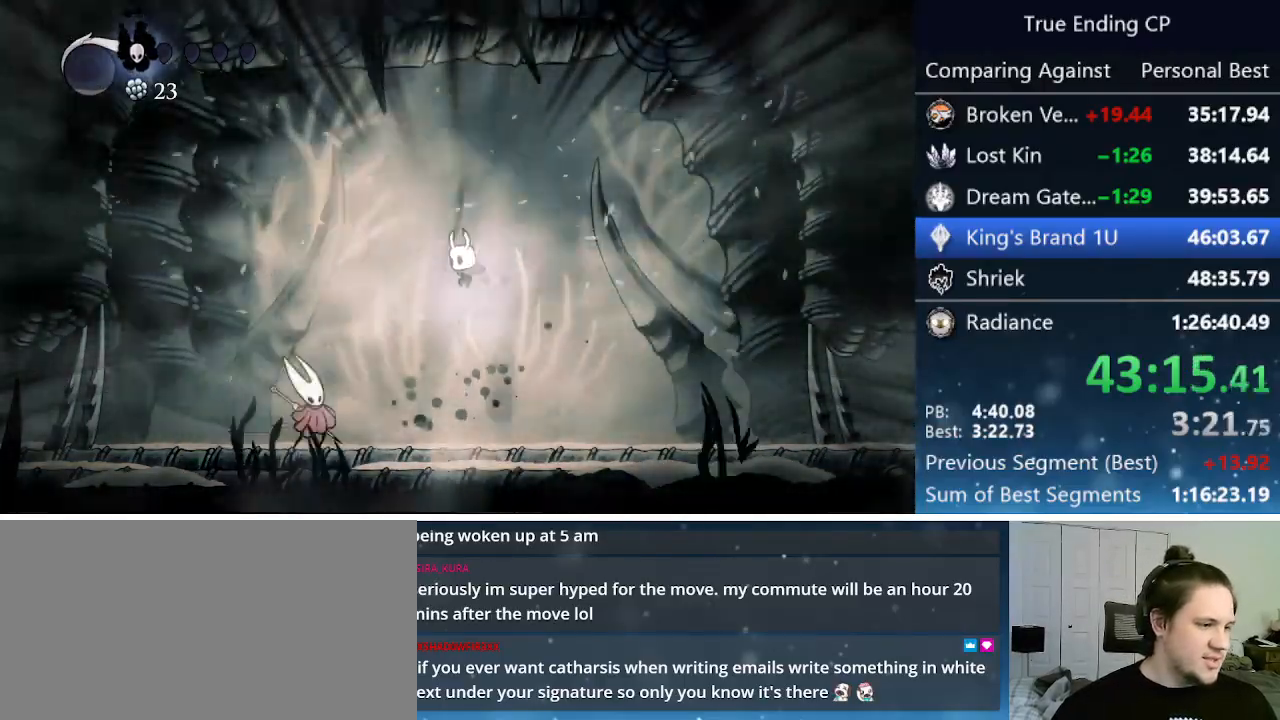
{"keys": ["jump", "right"], "events": [[300, "nail", "down"], [400, "left", "up"], [400, "right", "down"], [450, "nail", "up"], [500, "jump", "down"]]}
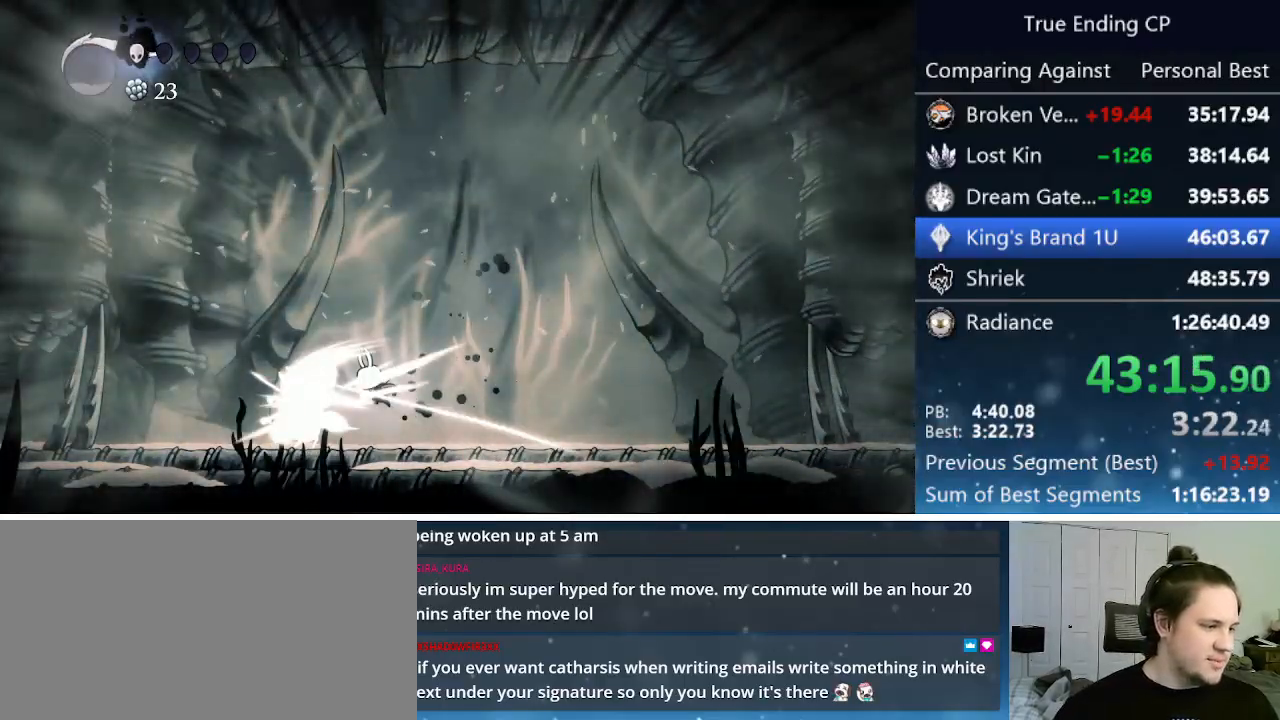
{"keys": ["right"], "events": [[216, "jump", "up"]]}
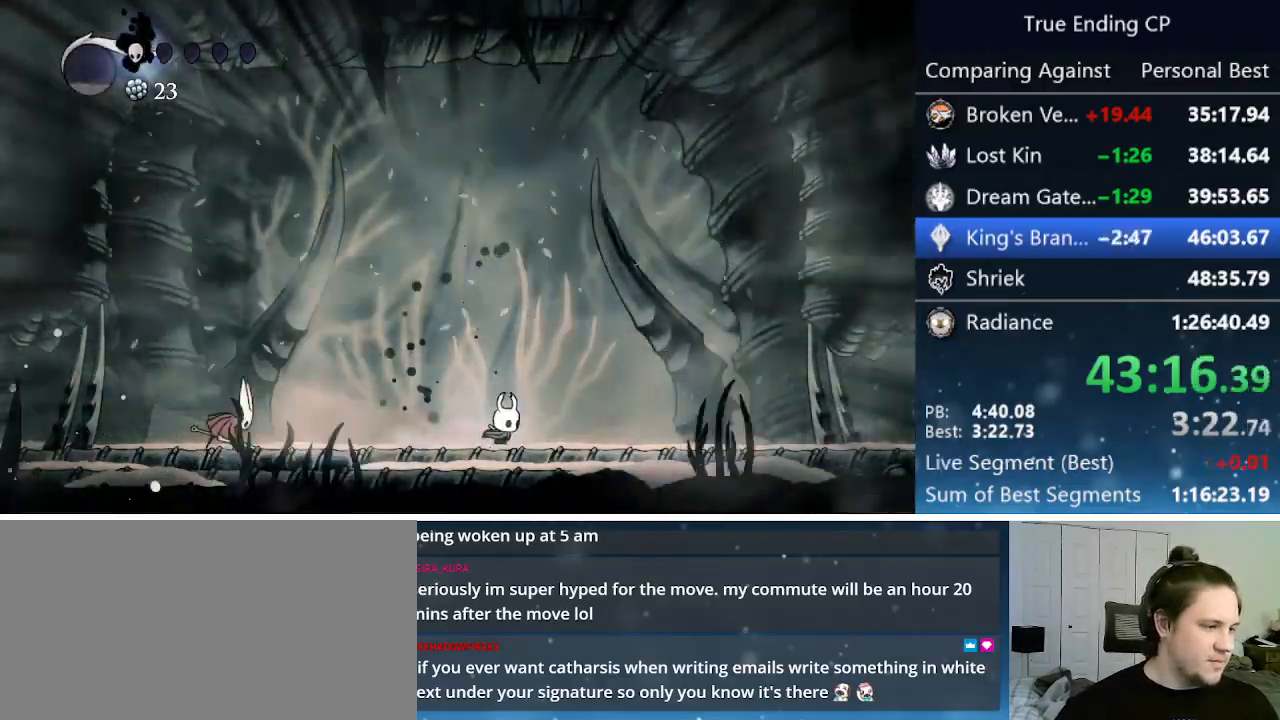
{"keys": ["focus"], "events": [[50, "focus", "down"], [50, "right", "up"]]}
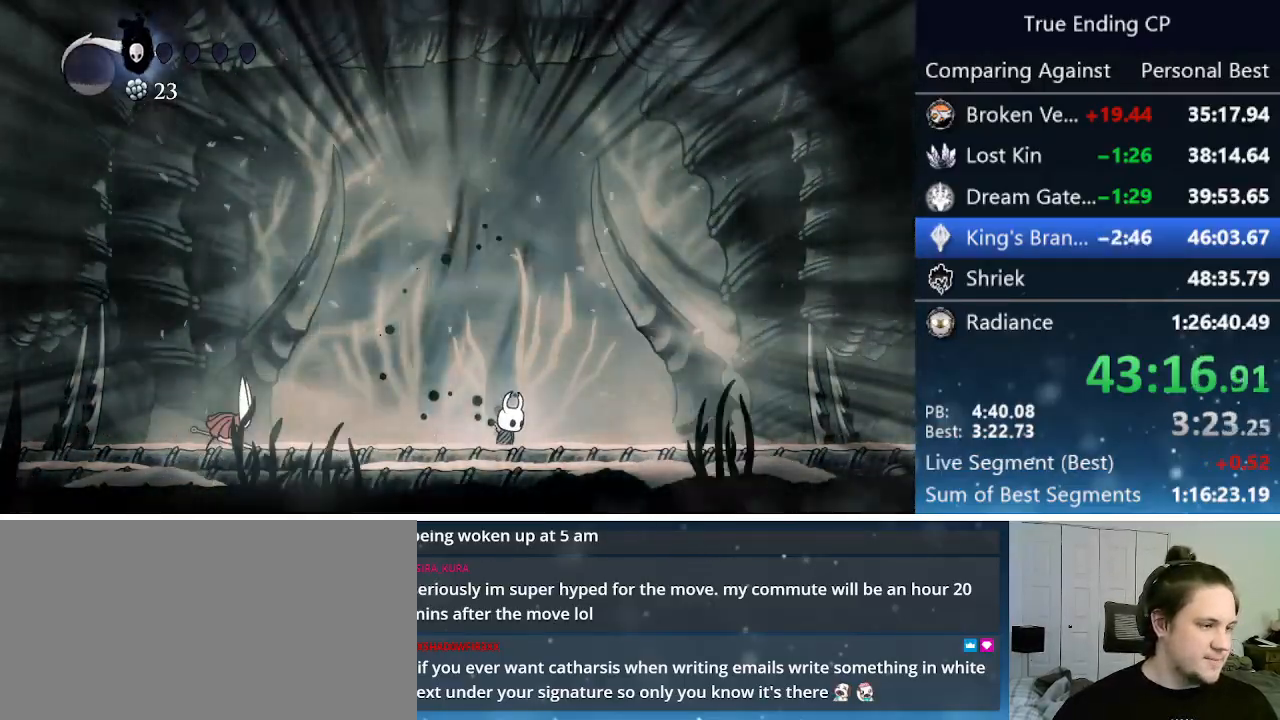
{"keys": ["left"], "events": [[16, "left", "down"], [66, "focus", "up"]]}
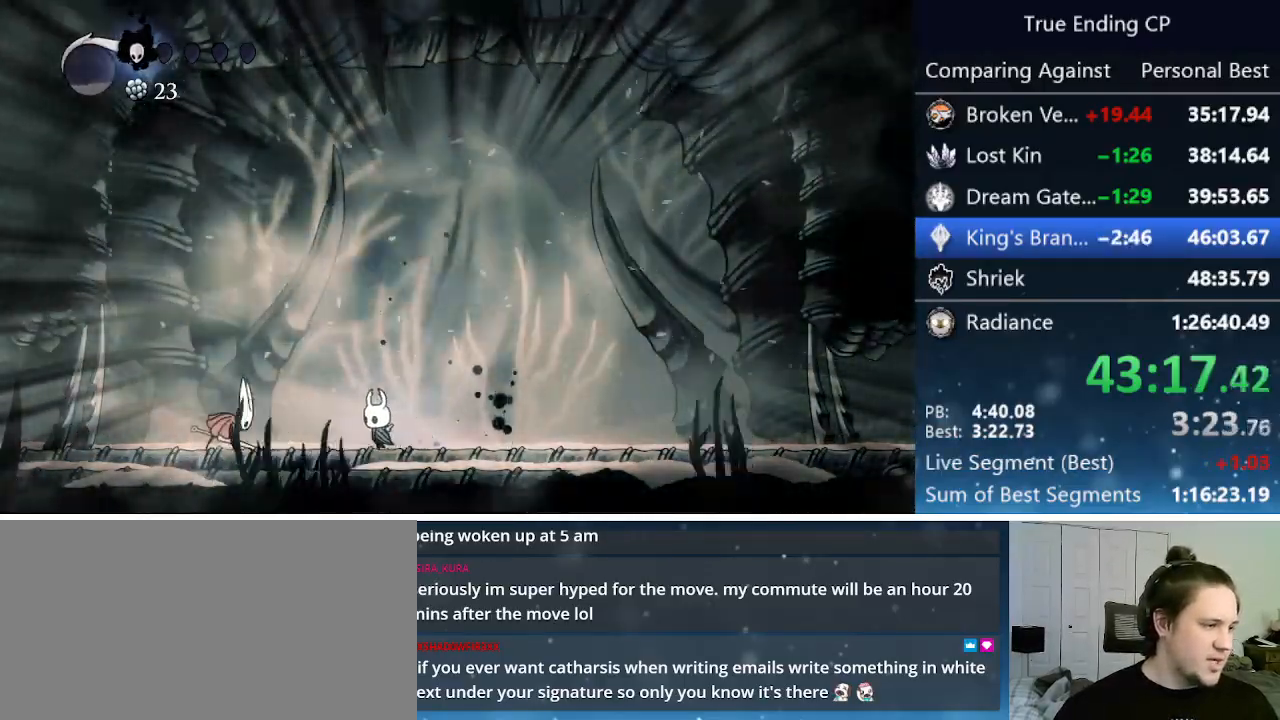
{"keys": ["right"], "events": [[266, "nail", "down"], [466, "left", "up"], [466, "nail", "up"], [466, "right", "down"]]}
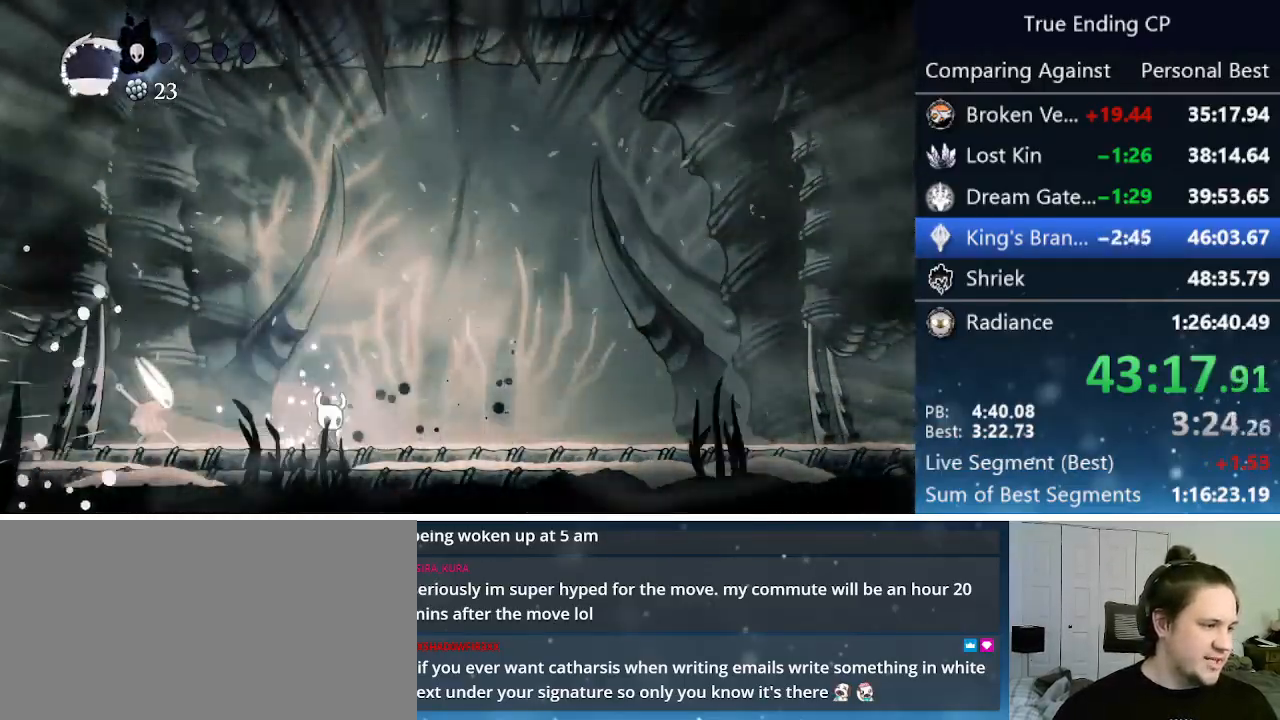
{"keys": ["right"], "events": [[333, "dash", "down"], [466, "dash", "up"]]}
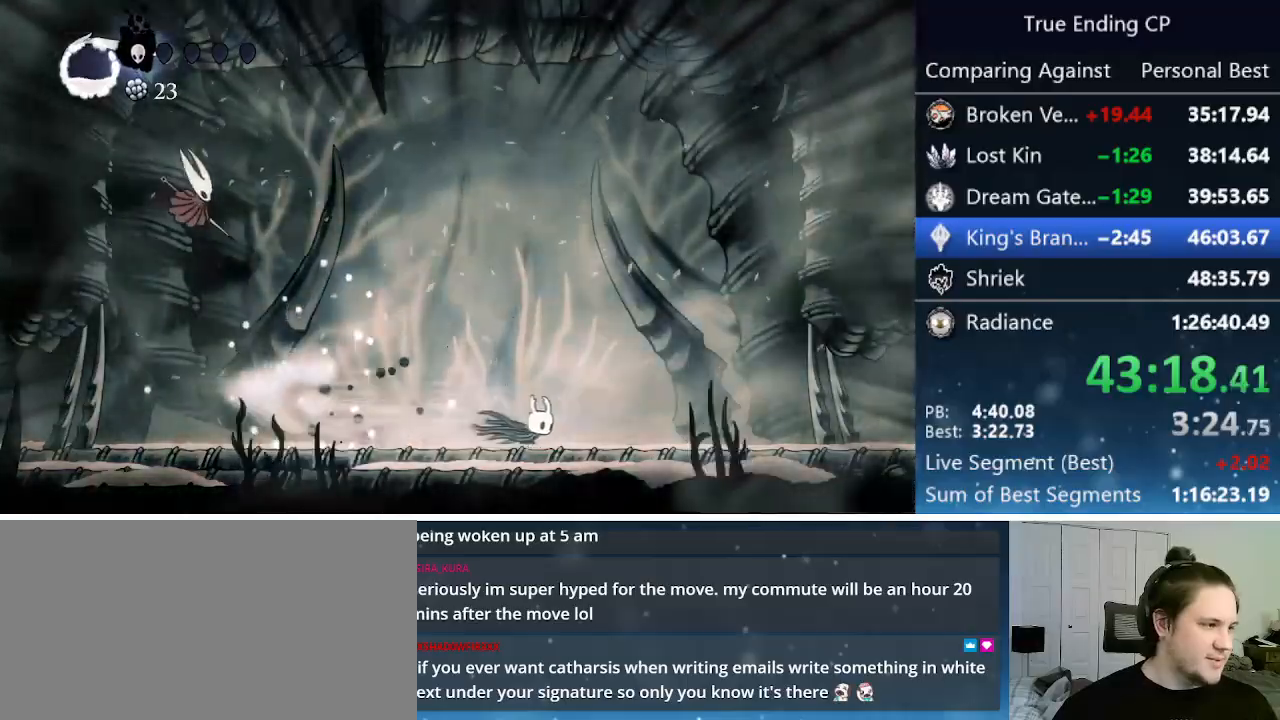
{"keys": [], "events": [[16, "right", "up"], [66, "left", "down"], [250, "cast", "down"], [383, "cast", "up"], [383, "left", "up"]]}
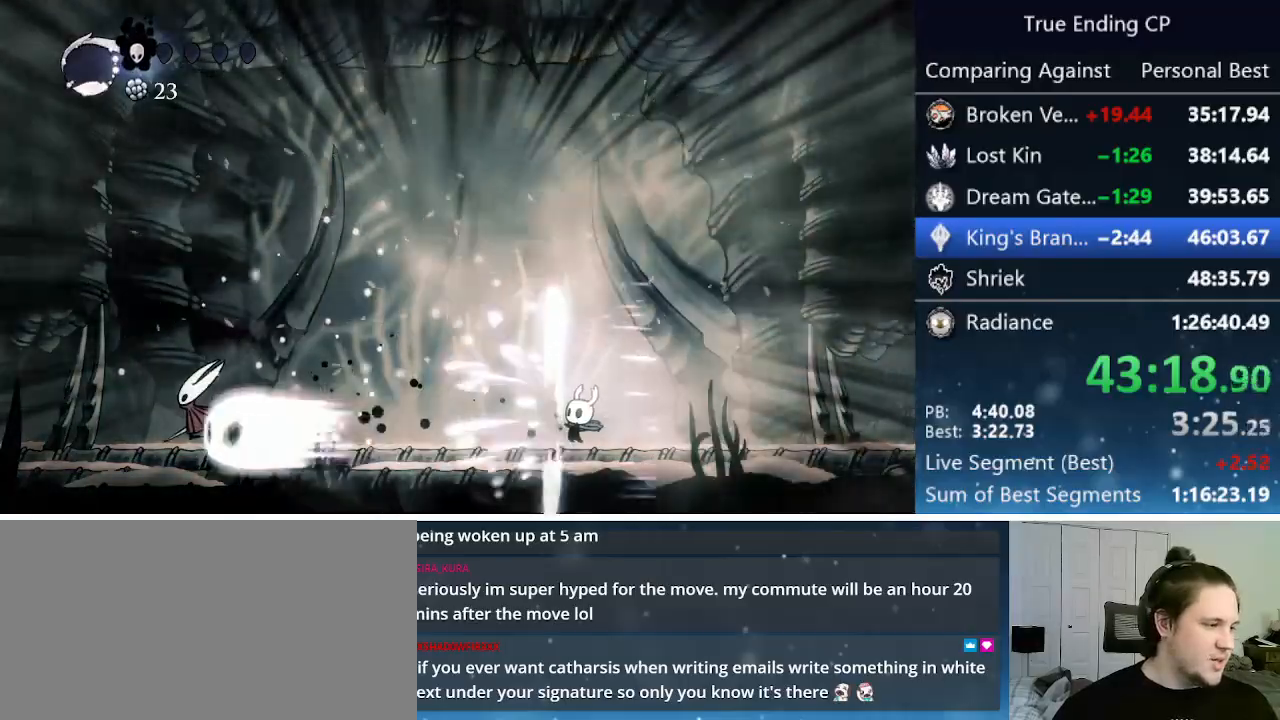
{"keys": [], "events": [[316, "right", "down"], [450, "right", "up"]]}
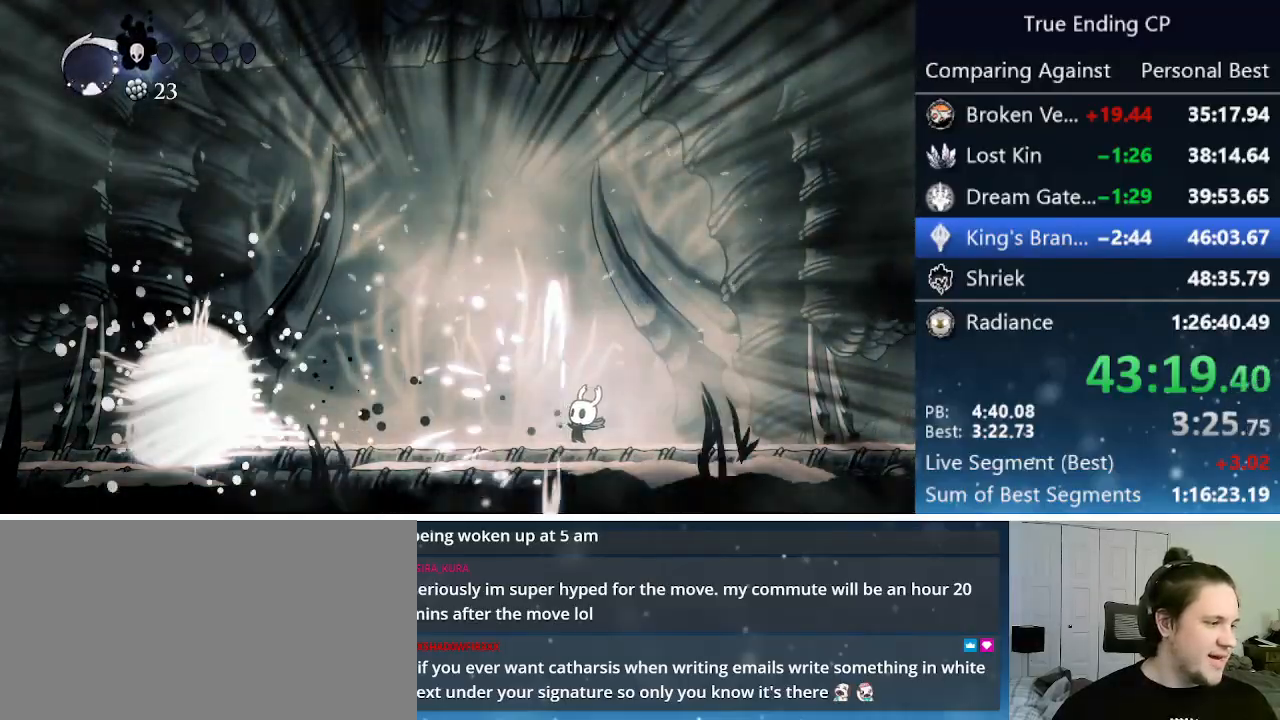
{"keys": ["dash", "left"], "events": [[333, "left", "down"], [433, "dash", "down"]]}
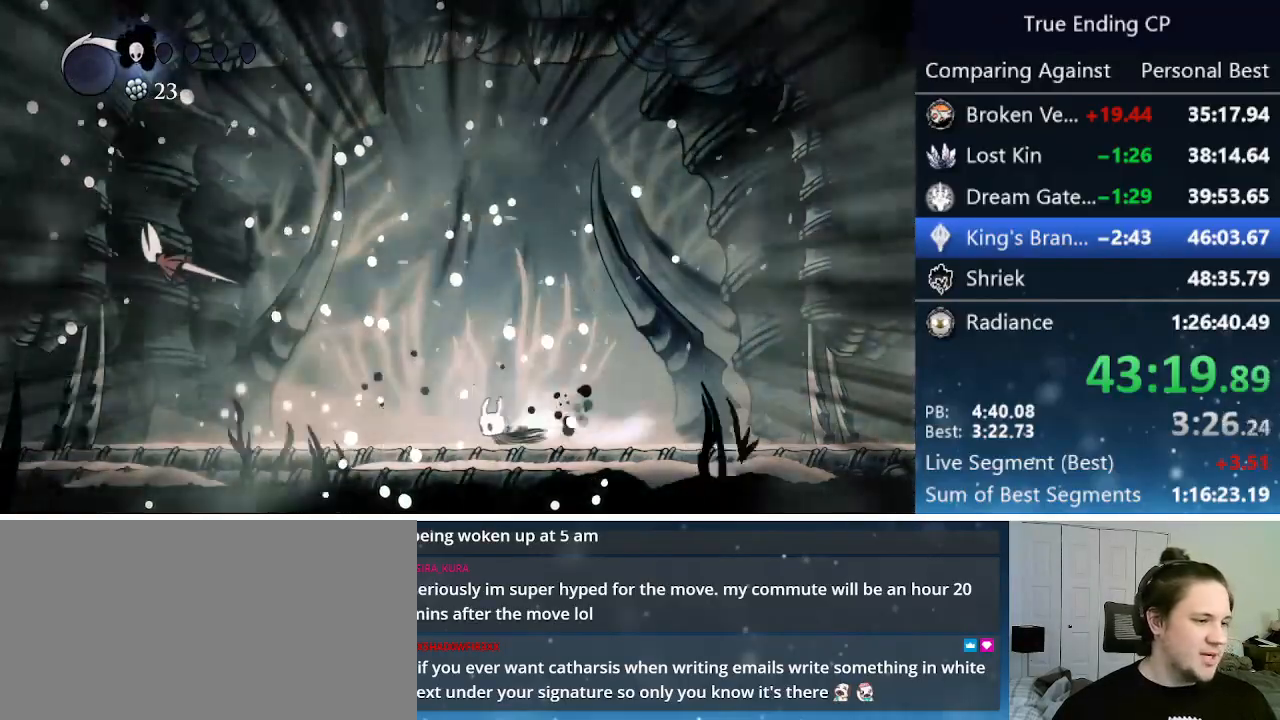
{"keys": ["left"], "events": [[100, "dash", "up"]]}
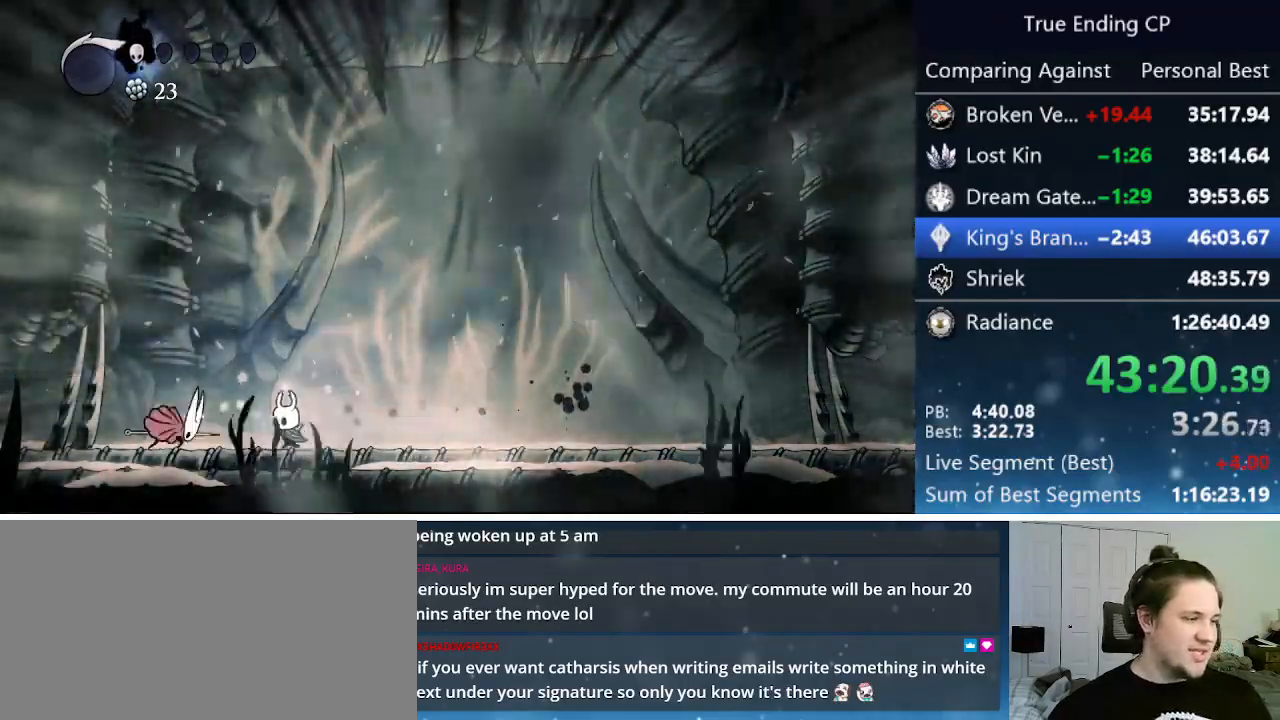
{"keys": [], "events": [[216, "left", "up"], [400, "left", "down"], [500, "left", "up"]]}
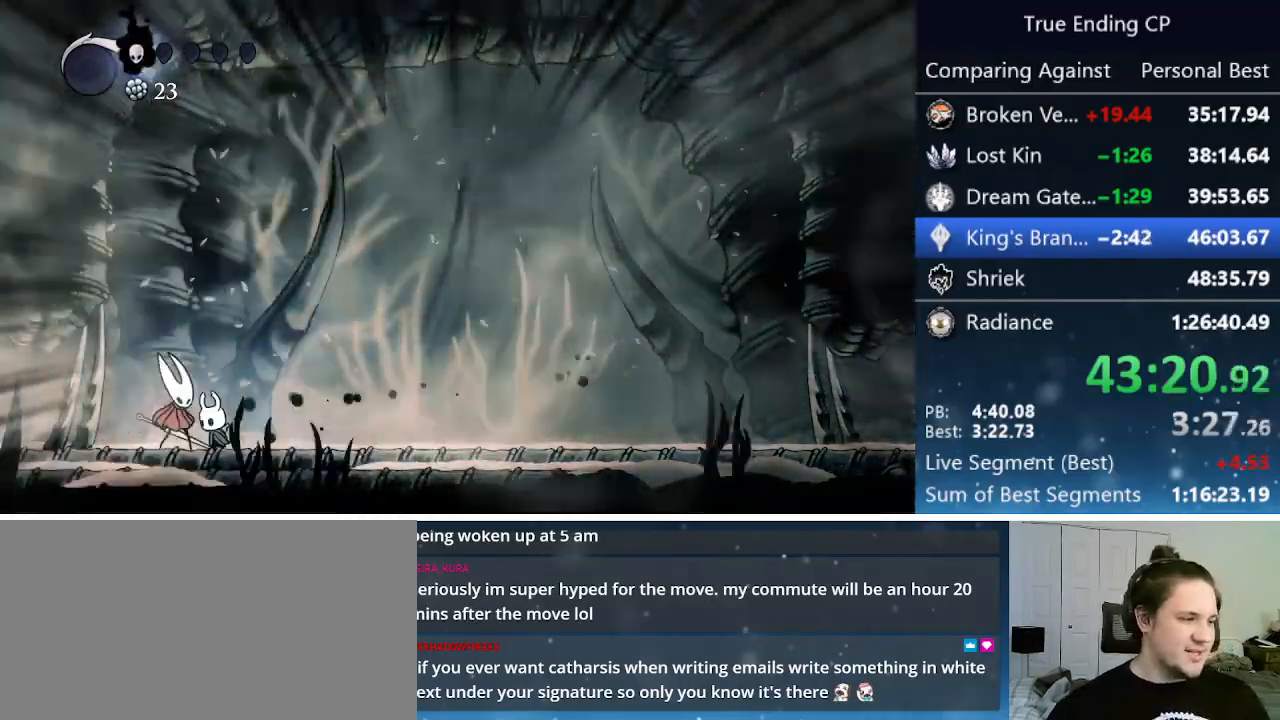
{"keys": ["up"], "events": [[283, "up", "down"], [366, "up", "up"], [466, "up", "down"]]}
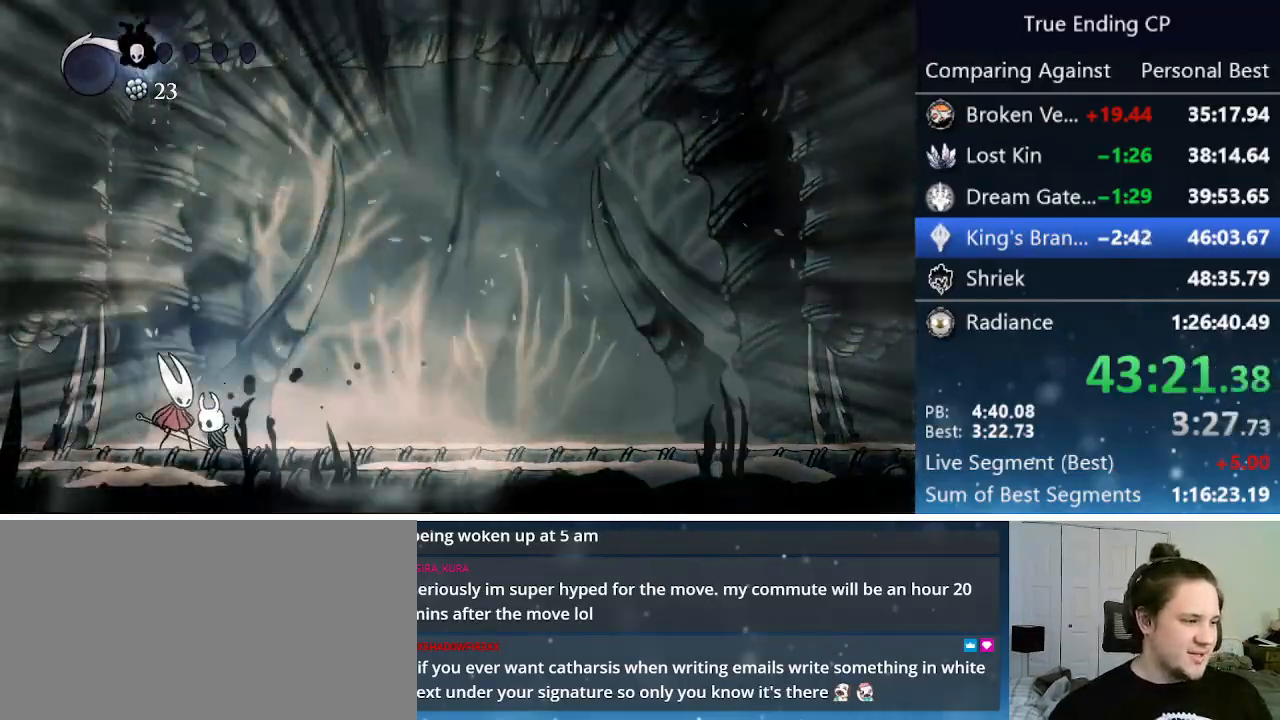
{"keys": [], "events": [[66, "up", "up"], [166, "up", "down"], [200, "up", "up"], [300, "up", "down"], [350, "up", "up"]]}
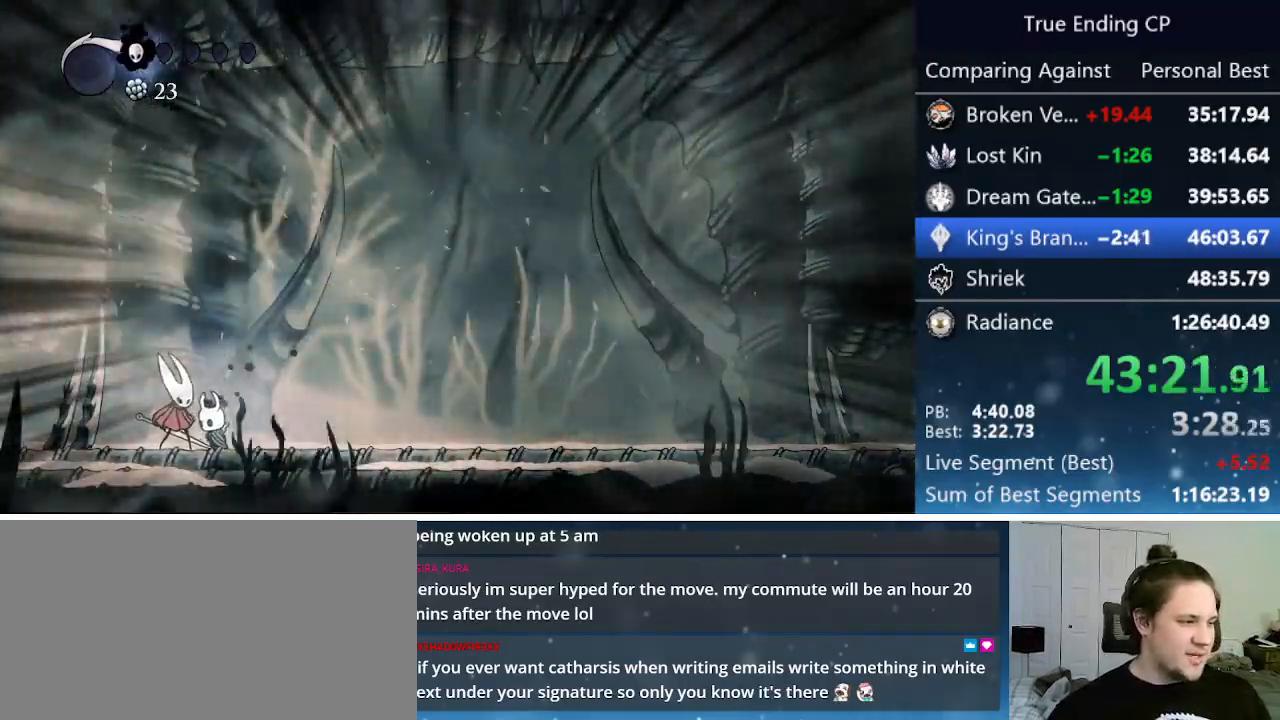
{"keys": ["up"], "events": [[33, "up", "down"], [83, "up", "up"], [166, "up", "down"], [216, "up", "up"], [316, "up", "down"], [366, "up", "up"], [500, "up", "down"]]}
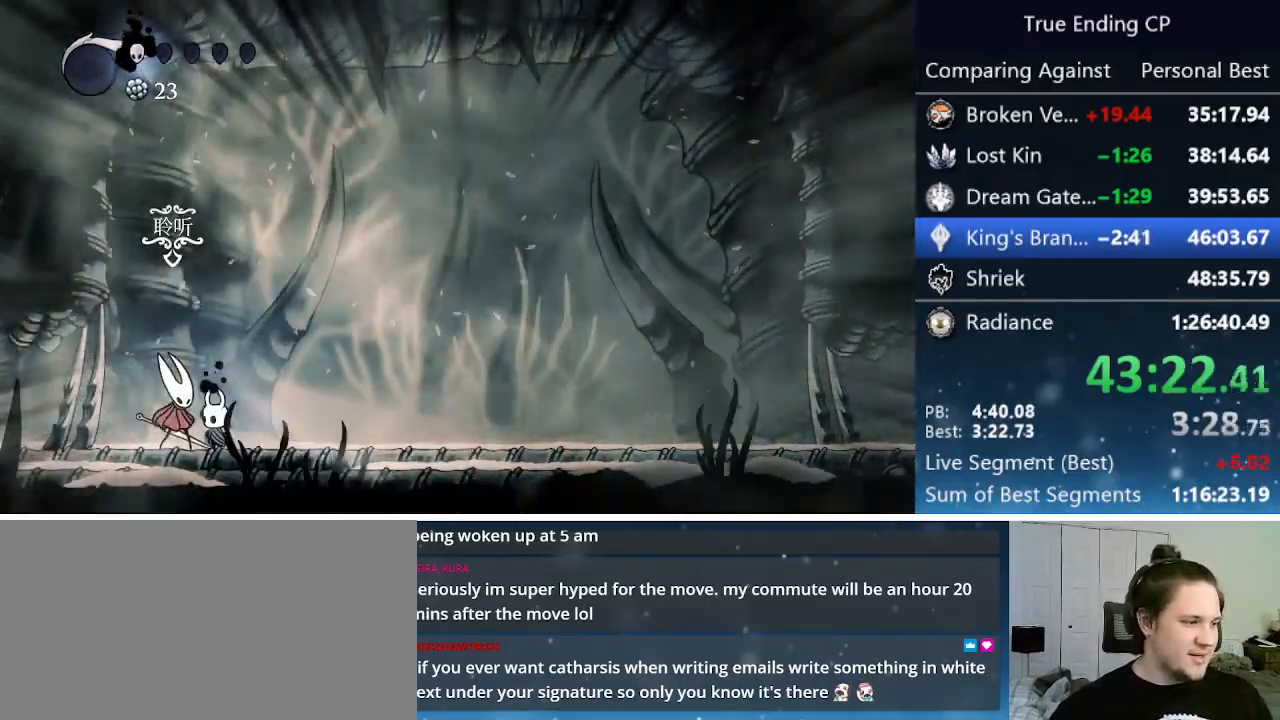
{"keys": ["focus", "jump", "nail"], "events": [[50, "up", "up"], [133, "up", "down"], [183, "left", "down"], [183, "up", "up"], [233, "left", "up"], [333, "up", "down"], [366, "up", "up"], [416, "jump", "down"], [466, "focus", "down"], [466, "nail", "down"]]}
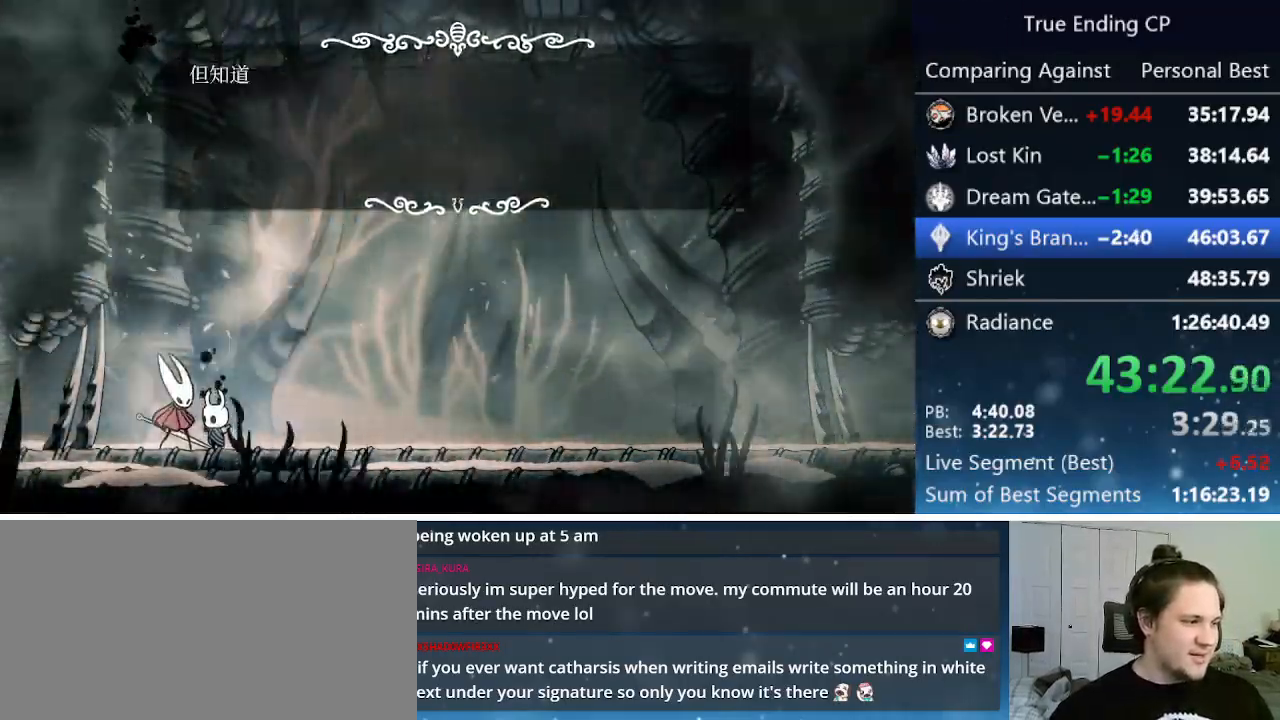
{"keys": [], "events": [[16, "nail", "up"], [66, "jump", "up"], [116, "focus", "up"], [116, "jump", "down"], [116, "nail", "down"], [166, "focus", "down"], [216, "focus", "up"], [216, "jump", "up"], [216, "nail", "up"], [266, "focus", "down"], [266, "jump", "down"], [300, "cdash", "down"], [300, "nail", "down"], [350, "cdash", "up"], [350, "focus", "up"], [350, "jump", "up"], [350, "nail", "up"], [433, "focus", "down"], [433, "jump", "down"], [433, "nail", "down"], [483, "focus", "up"], [483, "jump", "up"], [483, "nail", "up"]]}